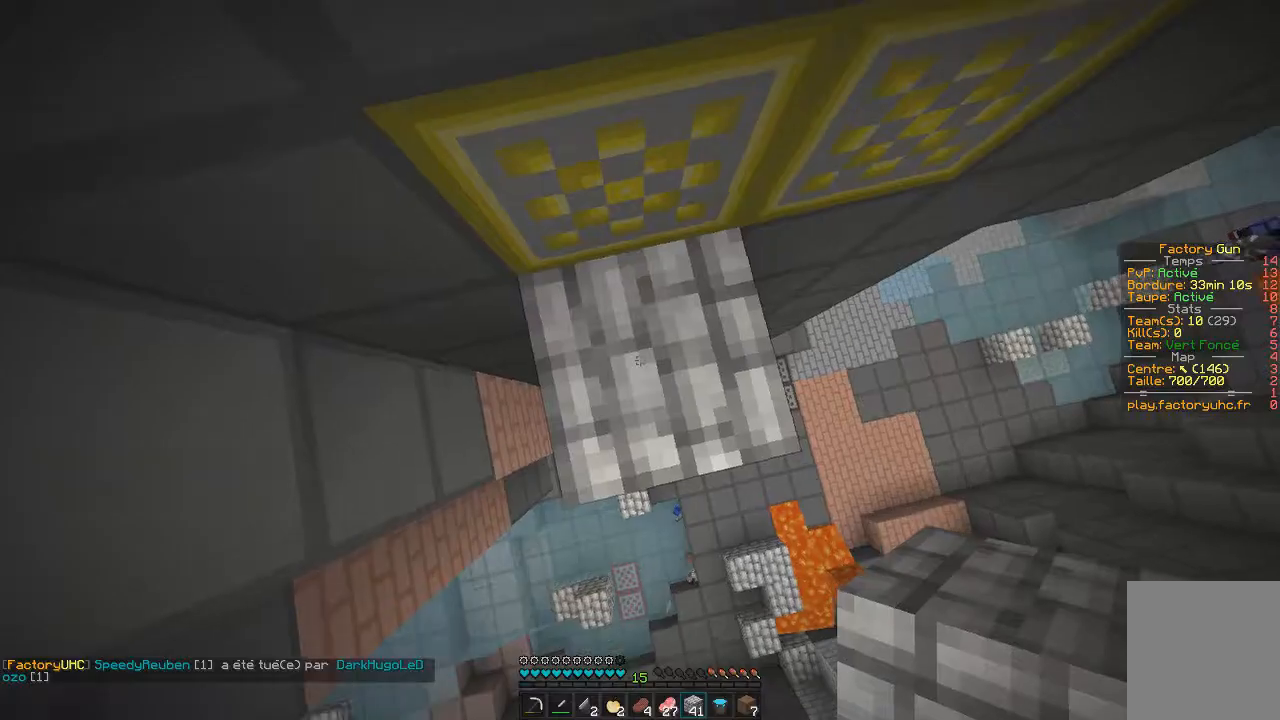
Gameplay with keyboard and mouse; each line is a JSON object with the keys and mouse buttons held at the frame after it. "events" lists presses ("down") and releases ("up") of "d", "q", "s", "z", "mouse_left" and "mouse_right" between this image and that frame as [ms after this image, input, new state], when the widget could be followed in between. "mouse_left", "mouse_right" = the "left", "right" buttons of the "mouse" list. No other keys are recorded. Fast repeated clicks can show as one long hold. Mouse movement is not recorded.
{"keys": [], "mouse": ["left"], "events": [[217, "mouse_left", "down"]]}
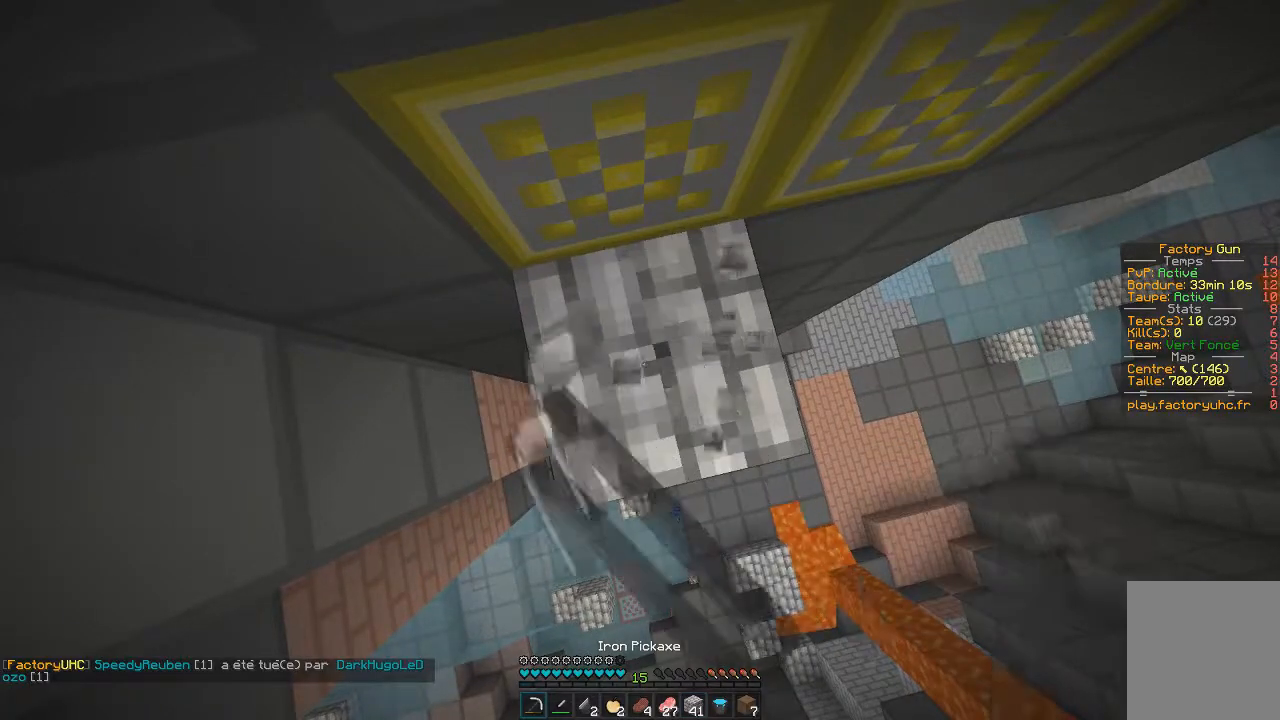
{"keys": [], "mouse": ["left"], "events": []}
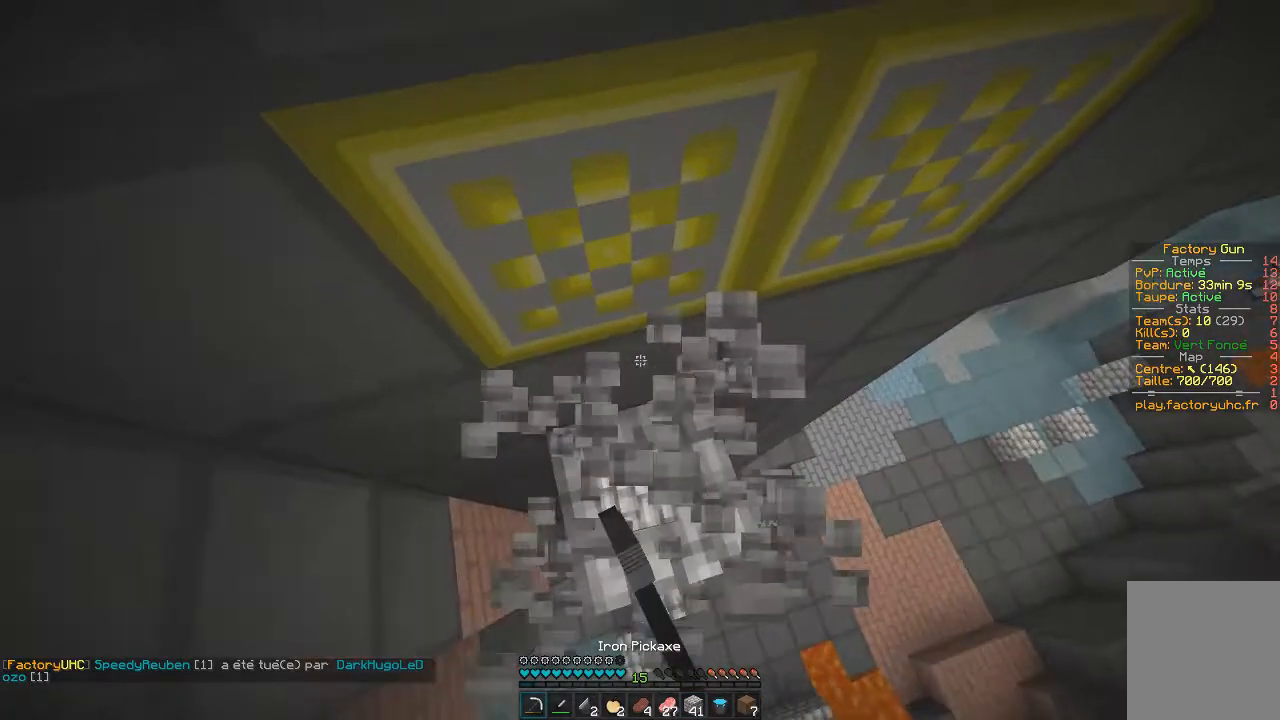
{"keys": [], "mouse": ["left"], "events": []}
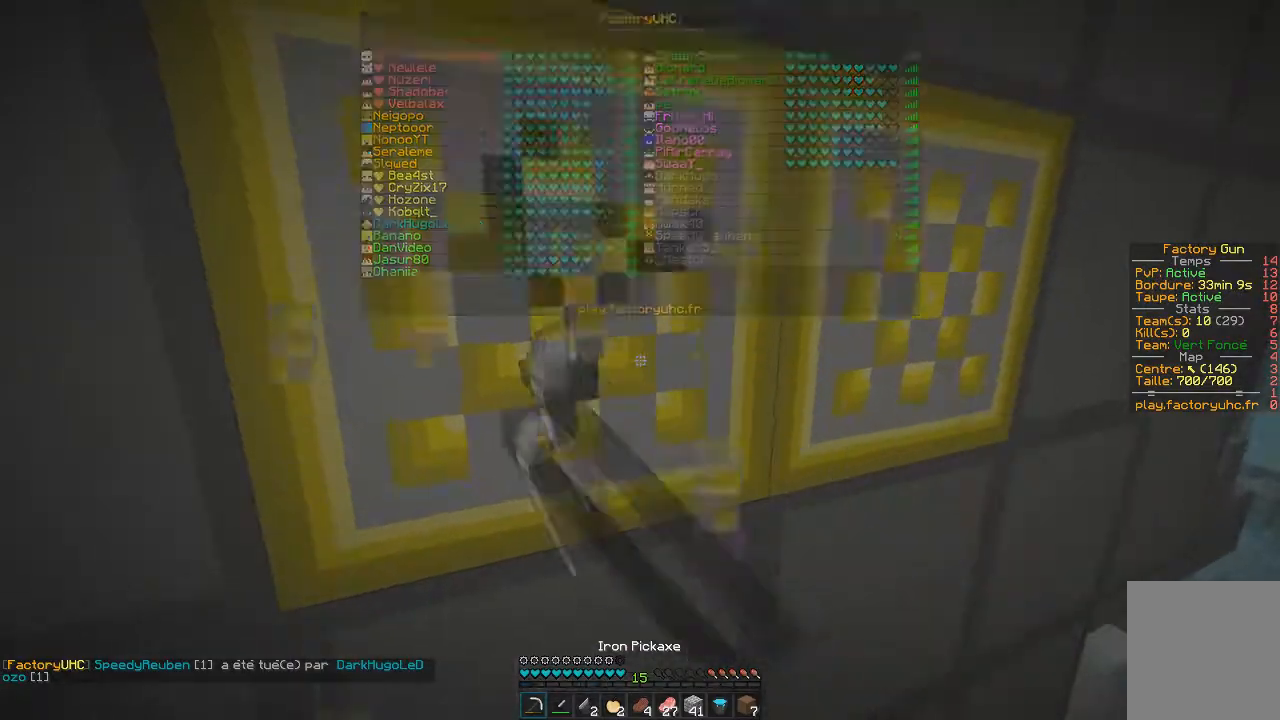
{"keys": [], "mouse": ["left"]}
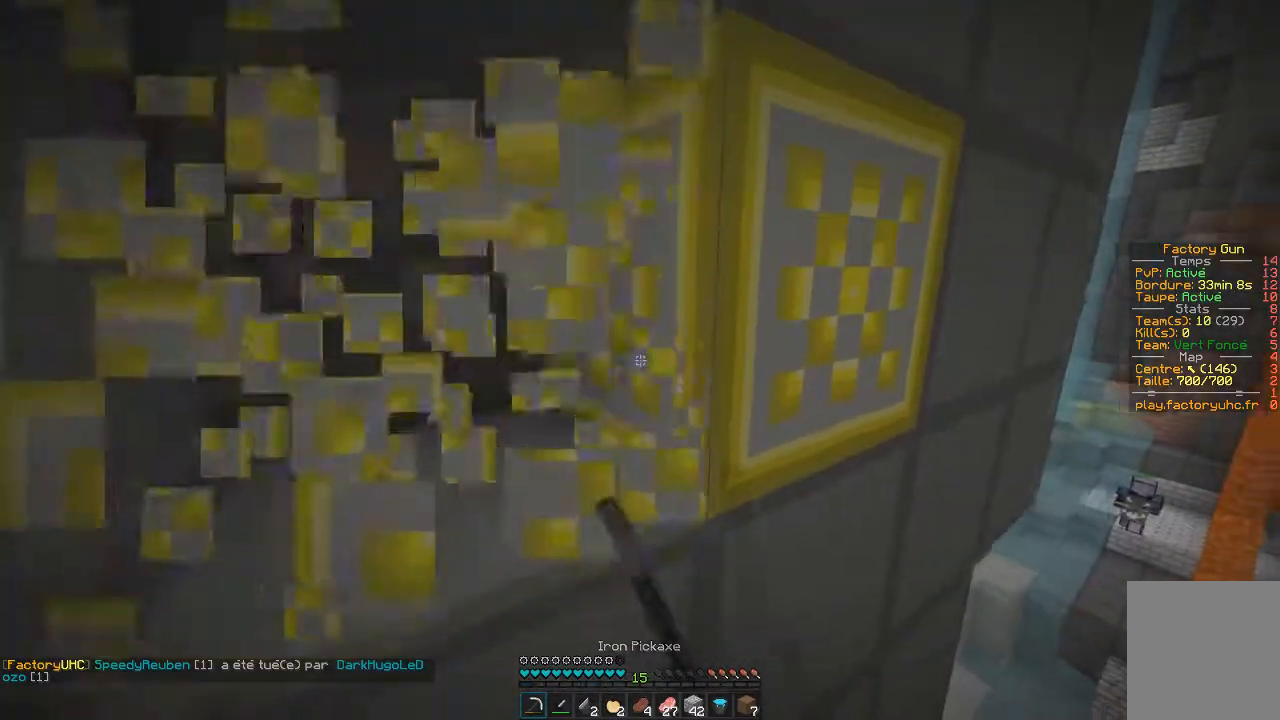
{"keys": ["q"], "mouse": ["left"], "events": [[167, "z", "down"], [434, "z", "up"], [467, "q", "down"]]}
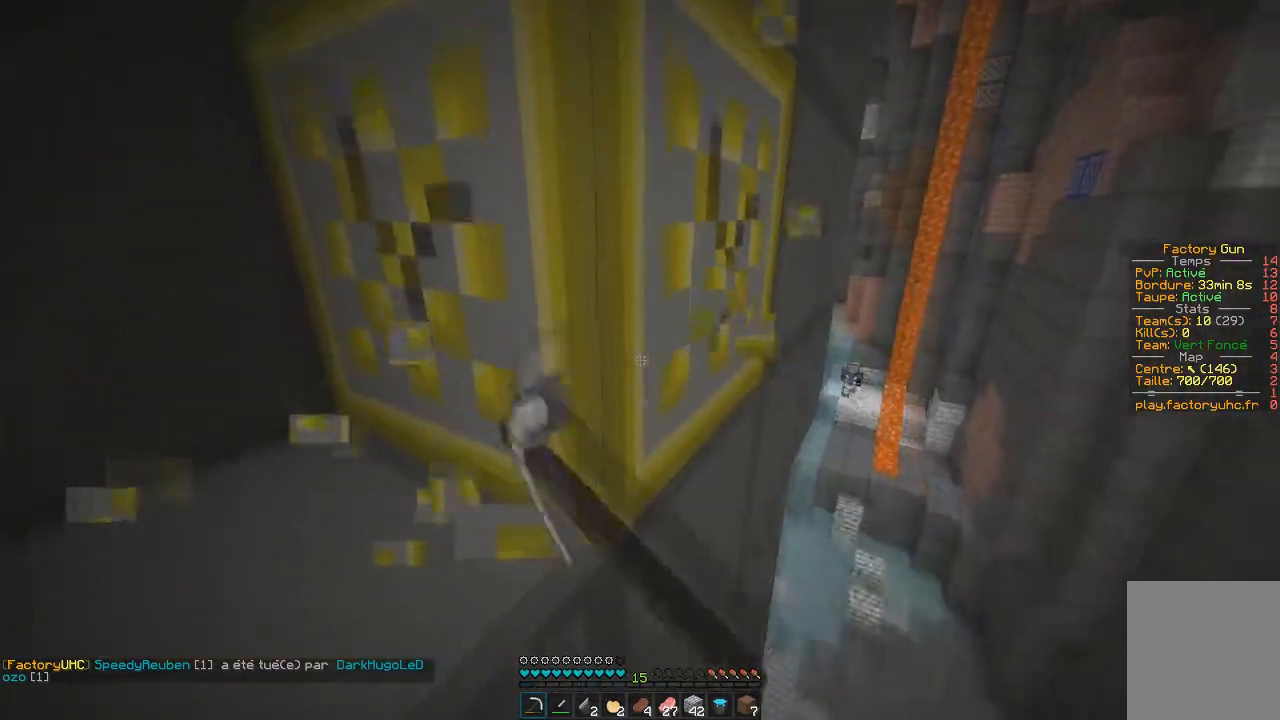
{"keys": [], "mouse": ["left"], "events": [[201, "q", "up"]]}
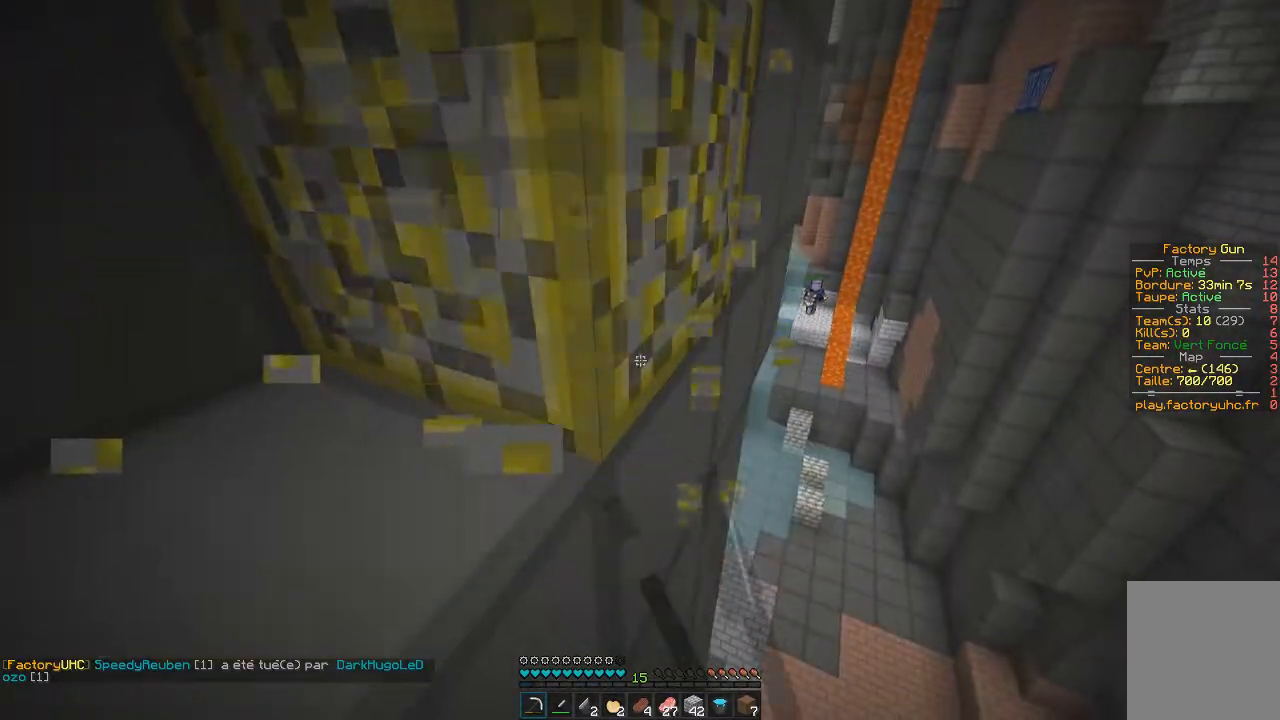
{"keys": [], "mouse": ["left"], "events": []}
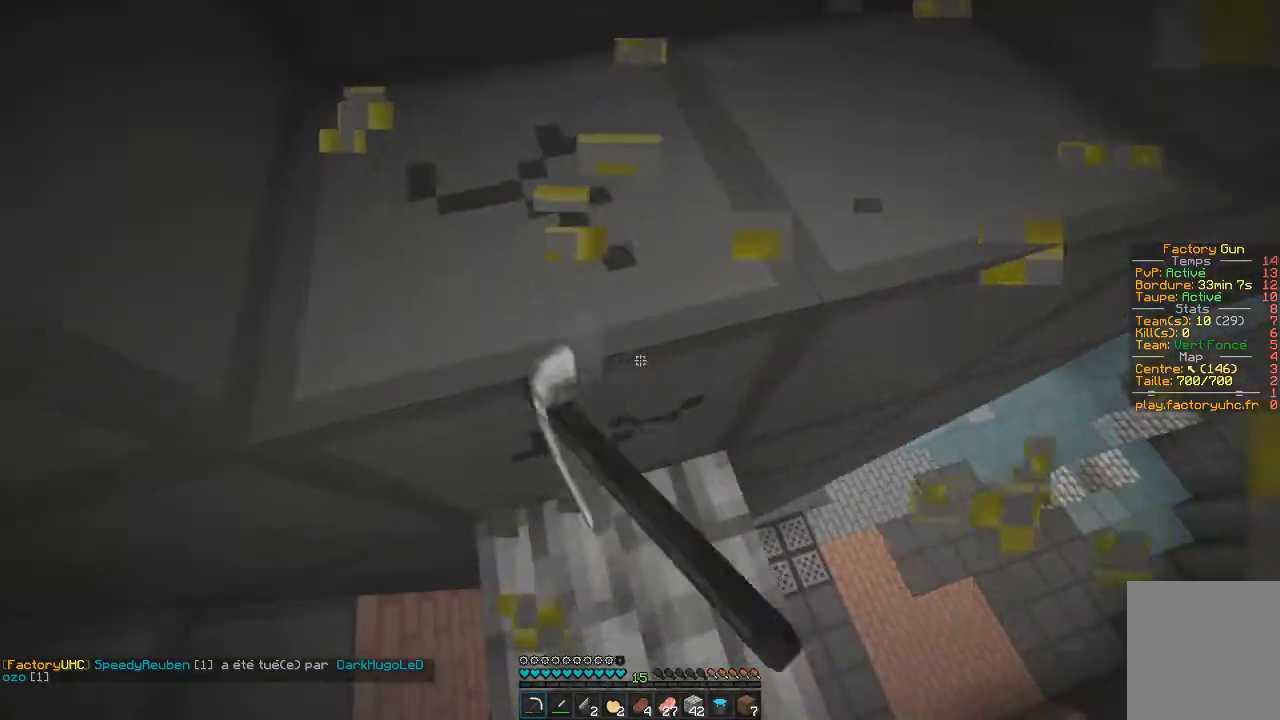
{"keys": ["s"], "mouse": ["left"], "events": [[167, "s", "down"]]}
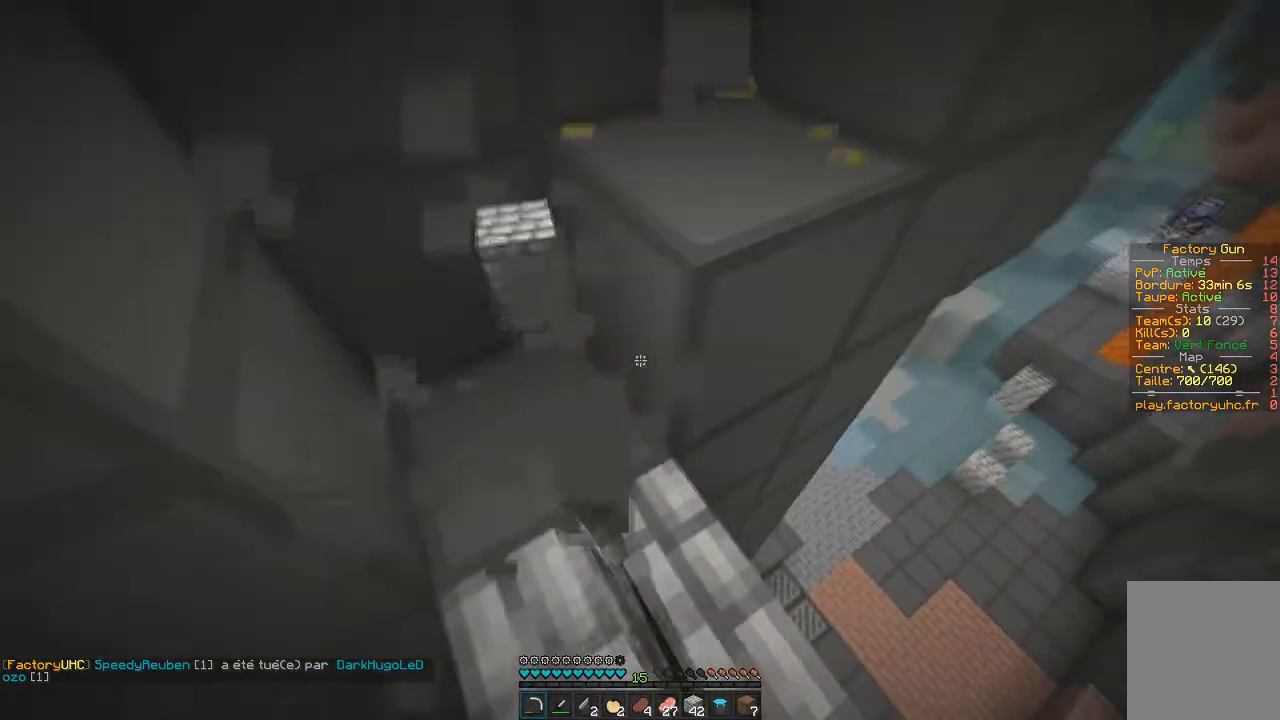
{"keys": ["s"], "mouse": ["left"], "events": [[17, "s", "up"], [34, "d", "down"], [234, "z", "down"], [267, "d", "up"], [351, "z", "up"], [484, "s", "down"]]}
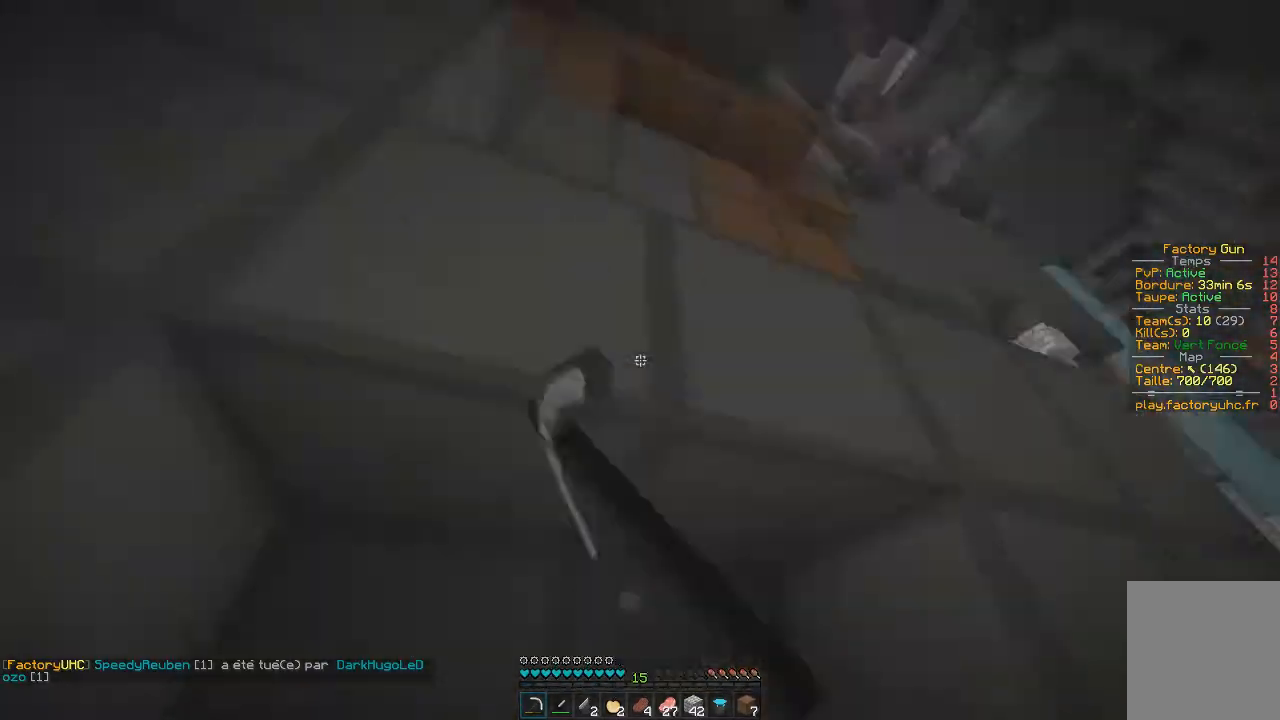
{"keys": [], "mouse": ["left"], "events": [[267, "s", "up"]]}
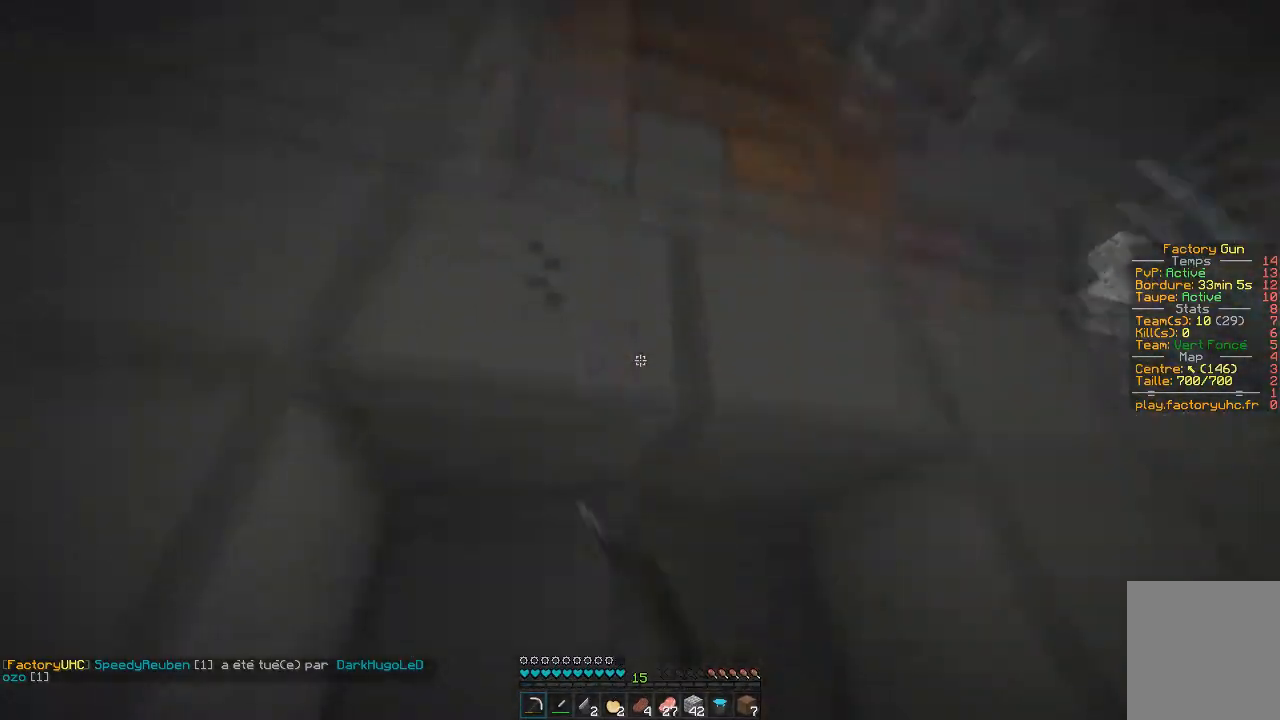
{"keys": ["z"], "mouse": ["left"], "events": [[484, "z", "down"]]}
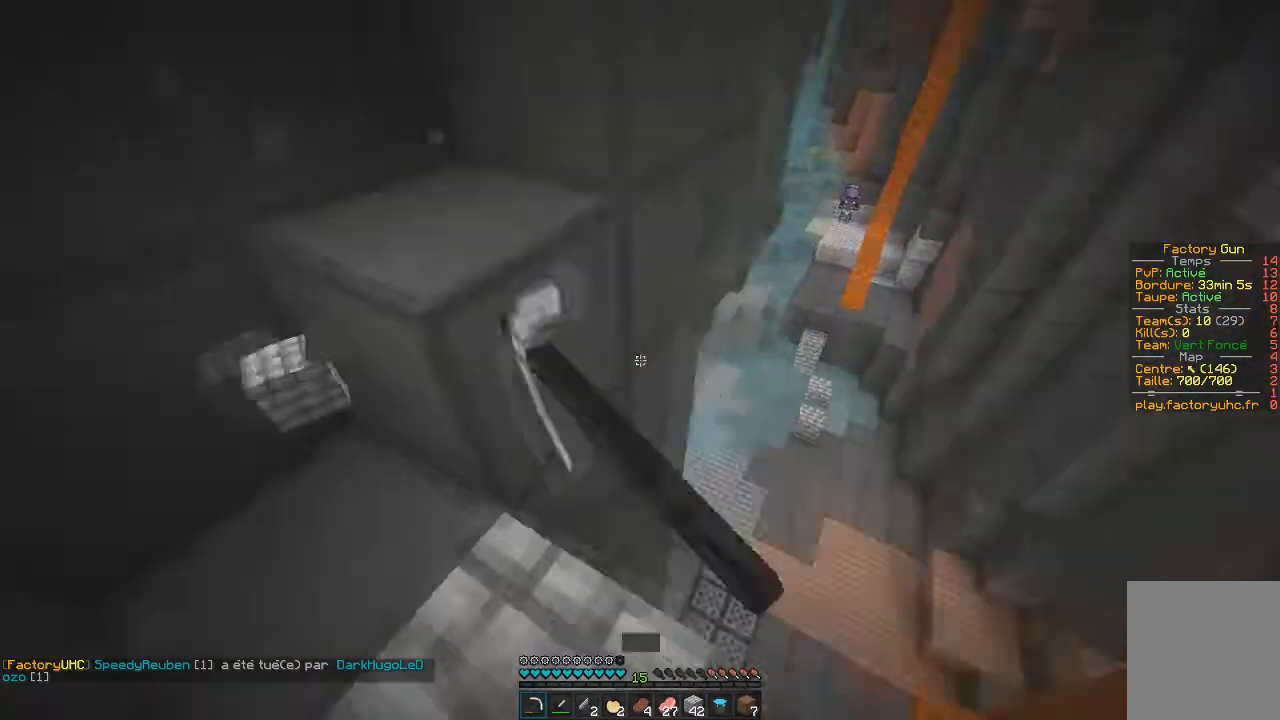
{"keys": ["d", "z"], "mouse": [], "events": [[117, "mouse_left", "up"], [233, "d", "down"]]}
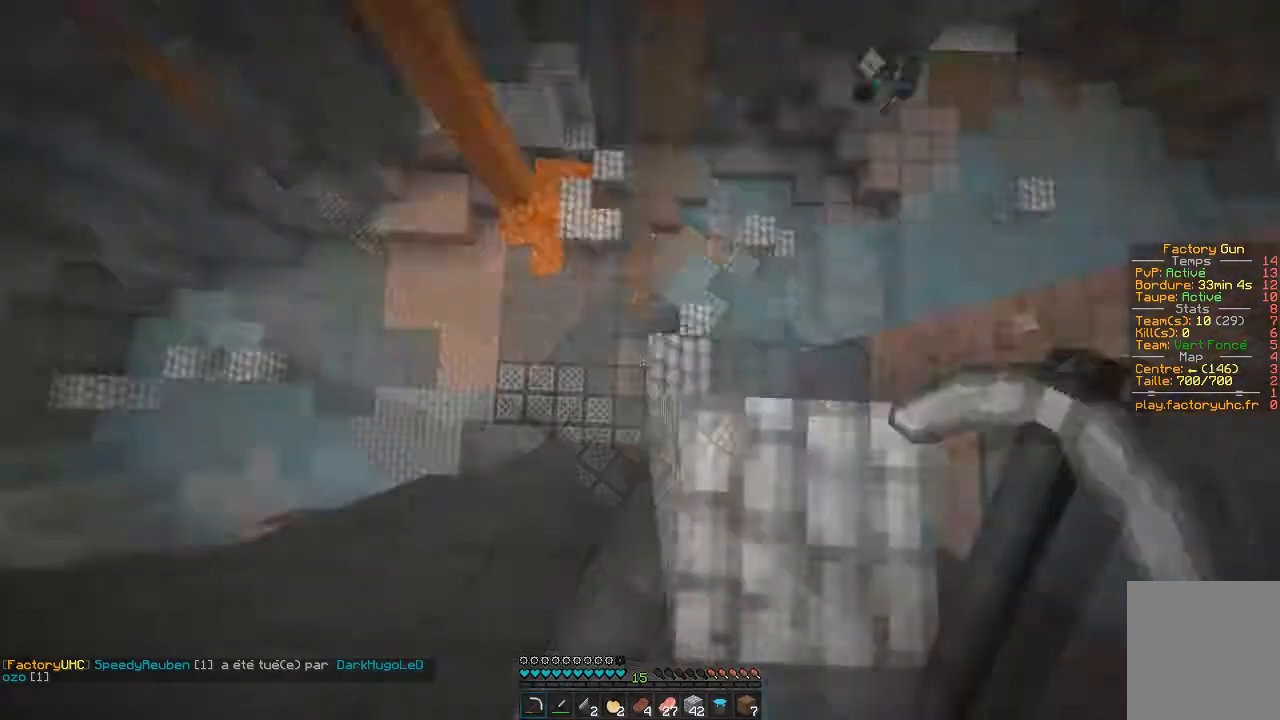
{"keys": ["d", "z"], "mouse": [], "events": [[17, "z", "up"], [50, "d", "up"], [184, "z", "down"], [284, "d", "down"]]}
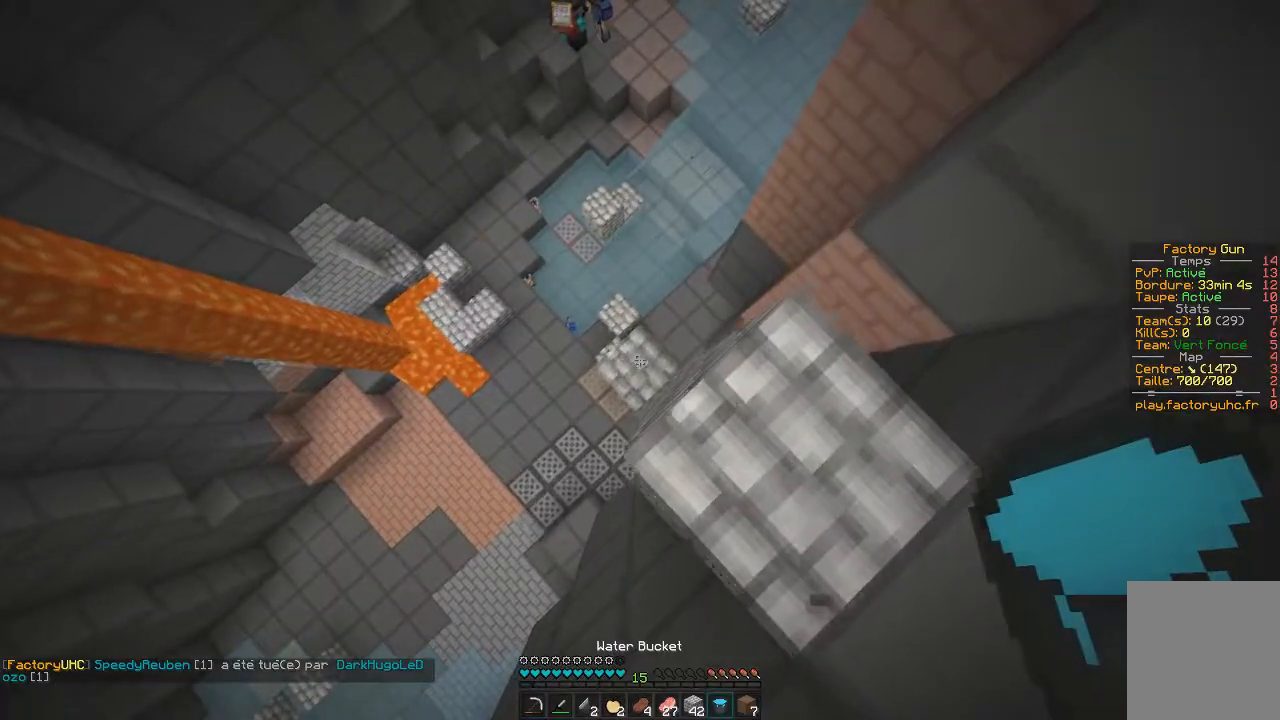
{"keys": [], "mouse": [], "events": [[133, "z", "up"], [167, "s", "down"], [300, "d", "up"], [467, "s", "up"]]}
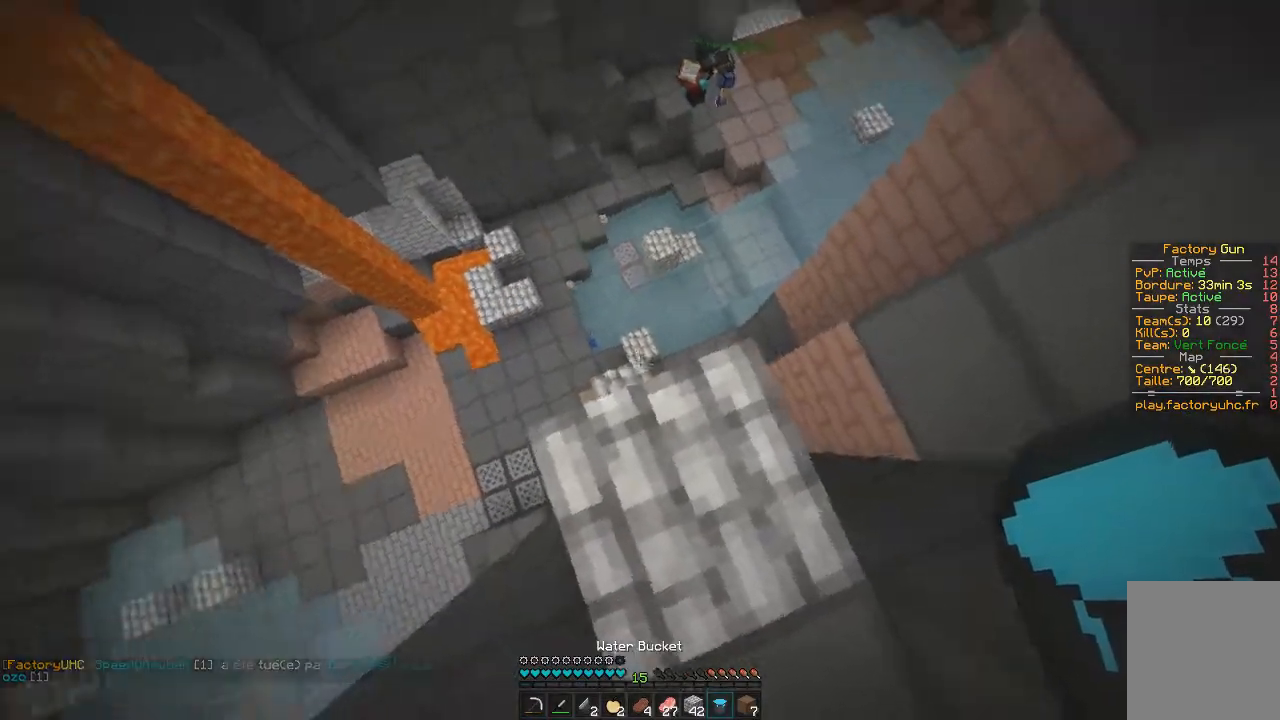
{"keys": ["z"], "mouse": [], "events": [[150, "z", "down"]]}
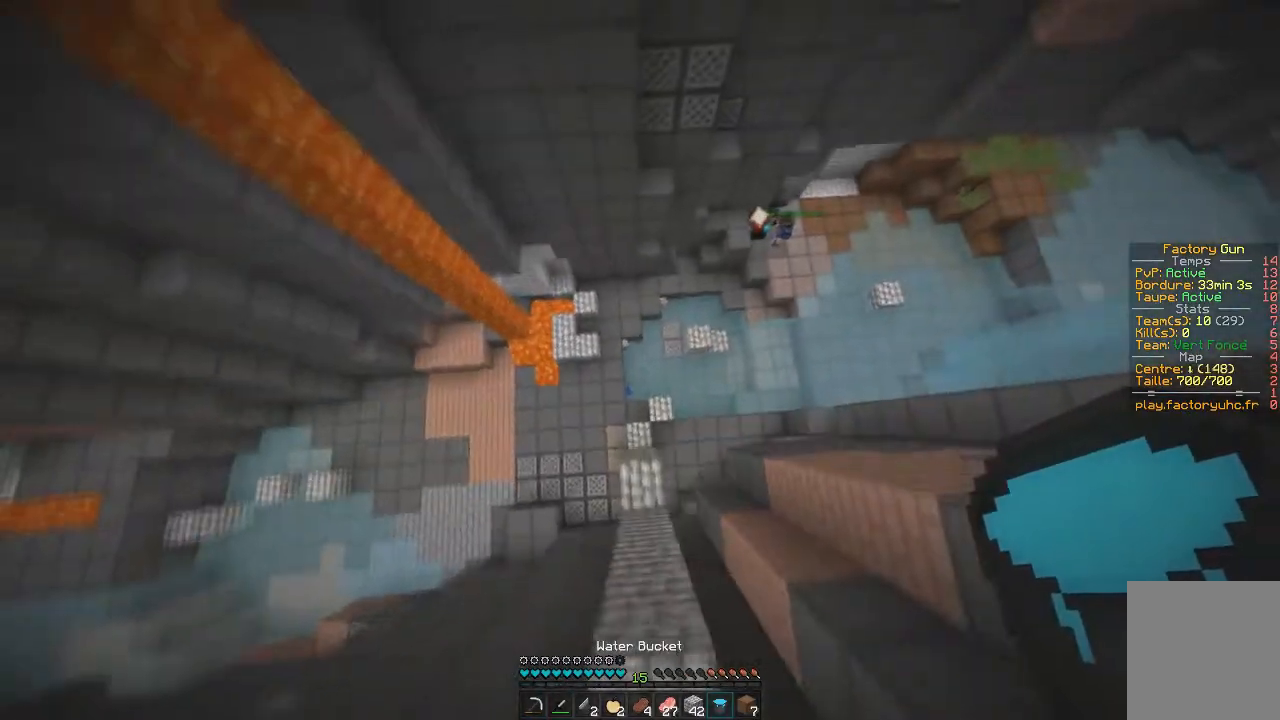
{"keys": ["d"], "mouse": [], "events": [[350, "z", "up"], [367, "d", "down"]]}
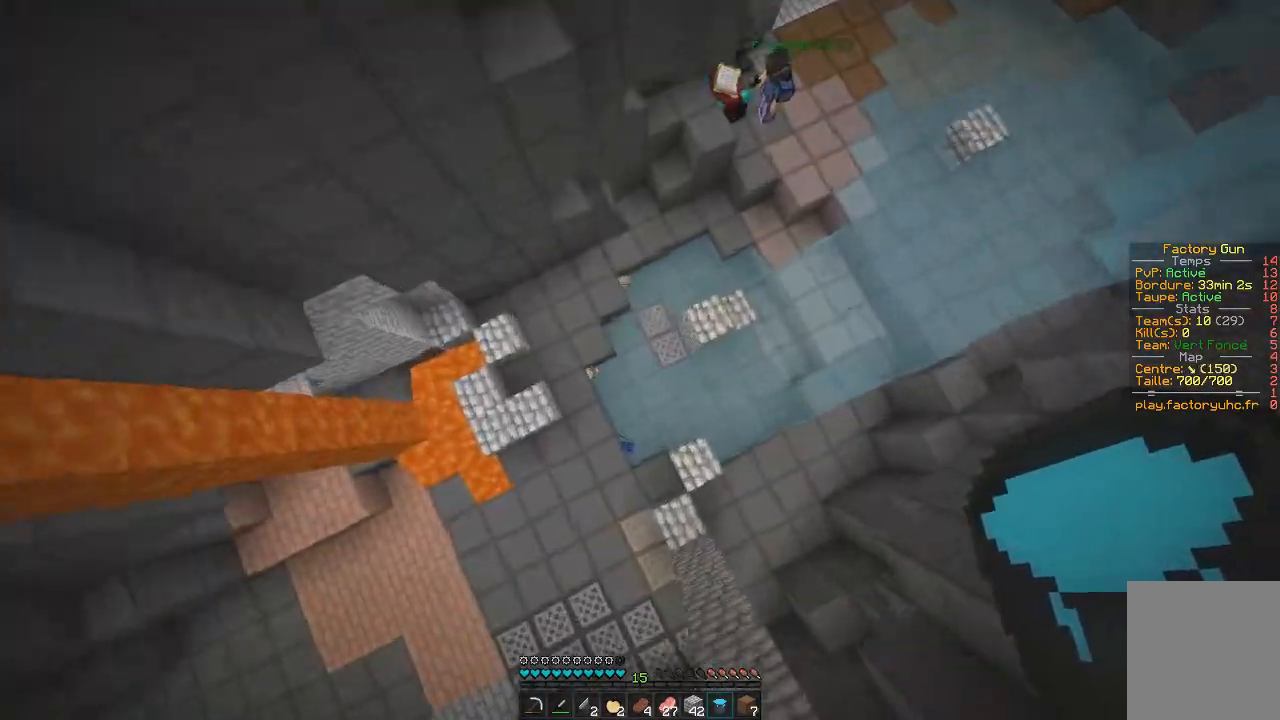
{"keys": ["q", "z"], "mouse": []}
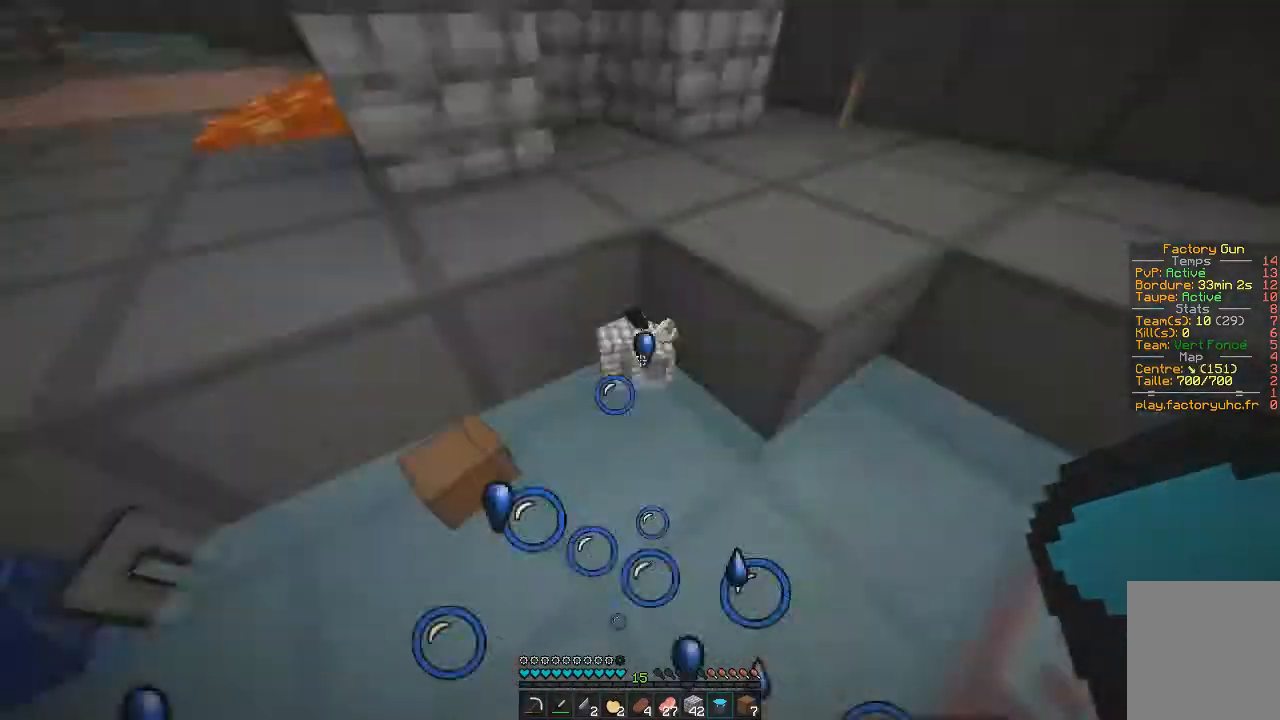
{"keys": ["q"], "mouse": [], "events": [[500, "z", "up"]]}
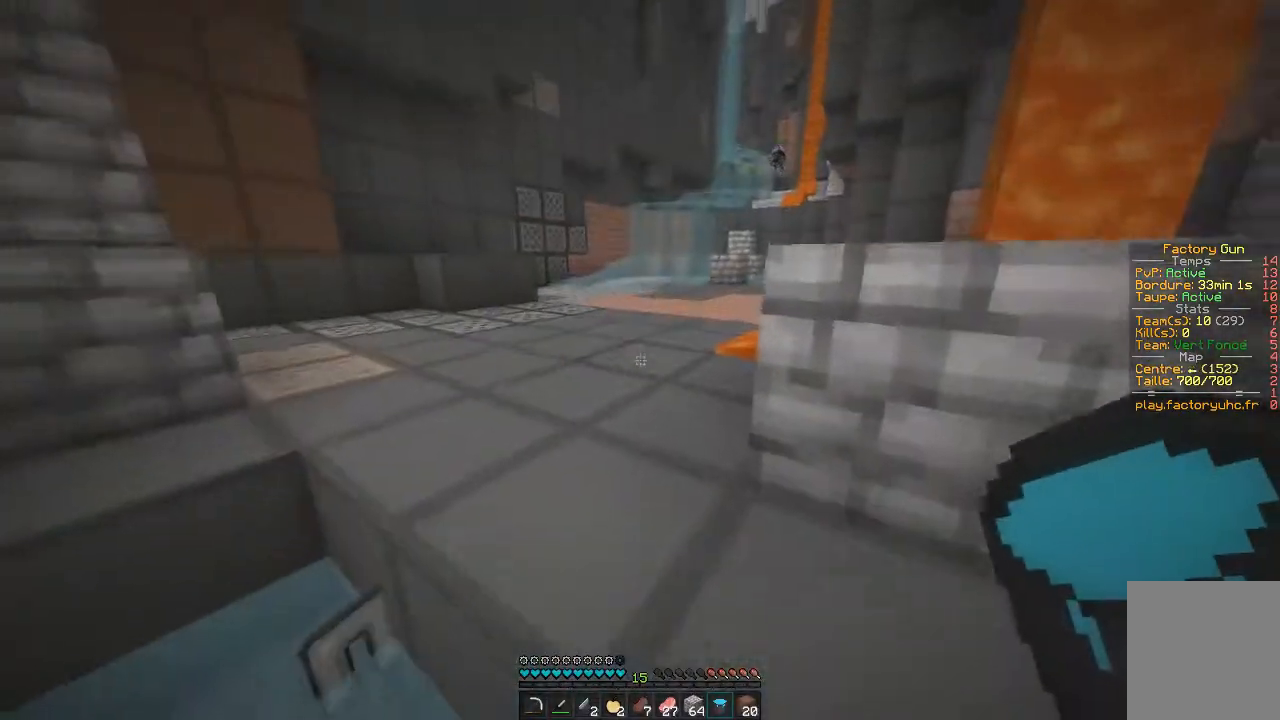
{"keys": ["q", "z"], "mouse": [], "events": [[84, "z", "down"]]}
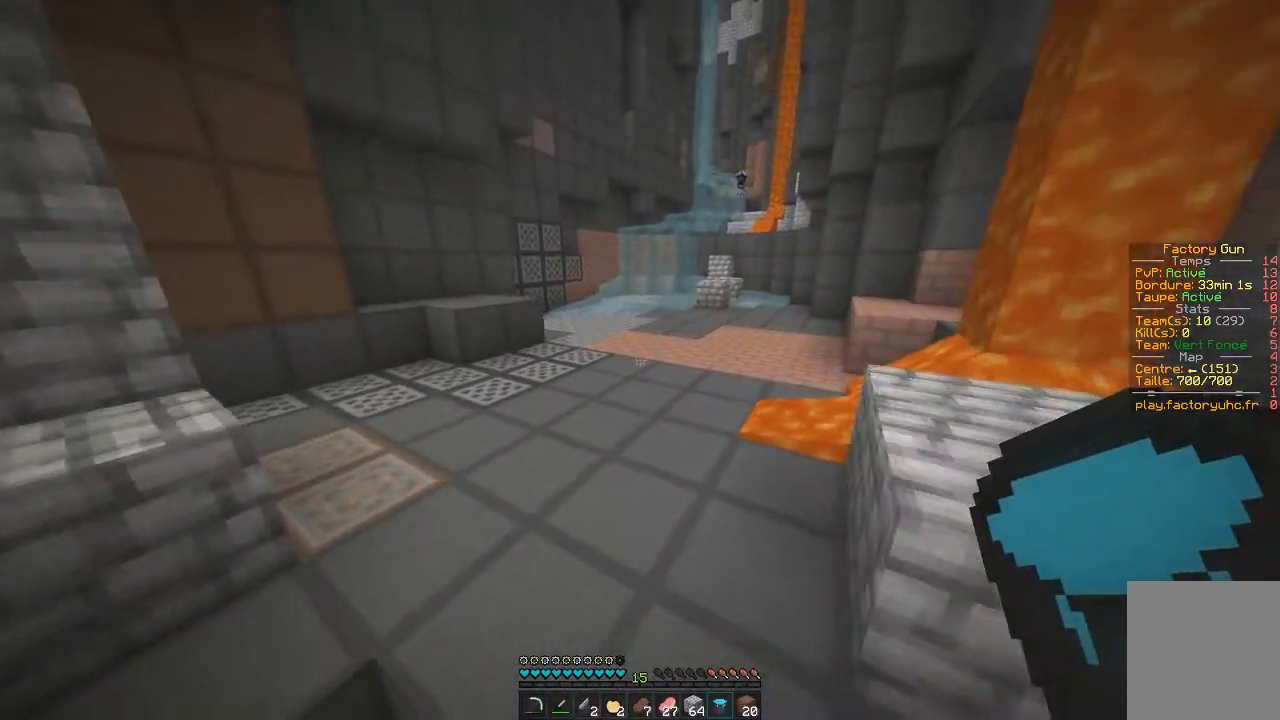
{"keys": ["z"], "mouse": [], "events": [[300, "q", "up"]]}
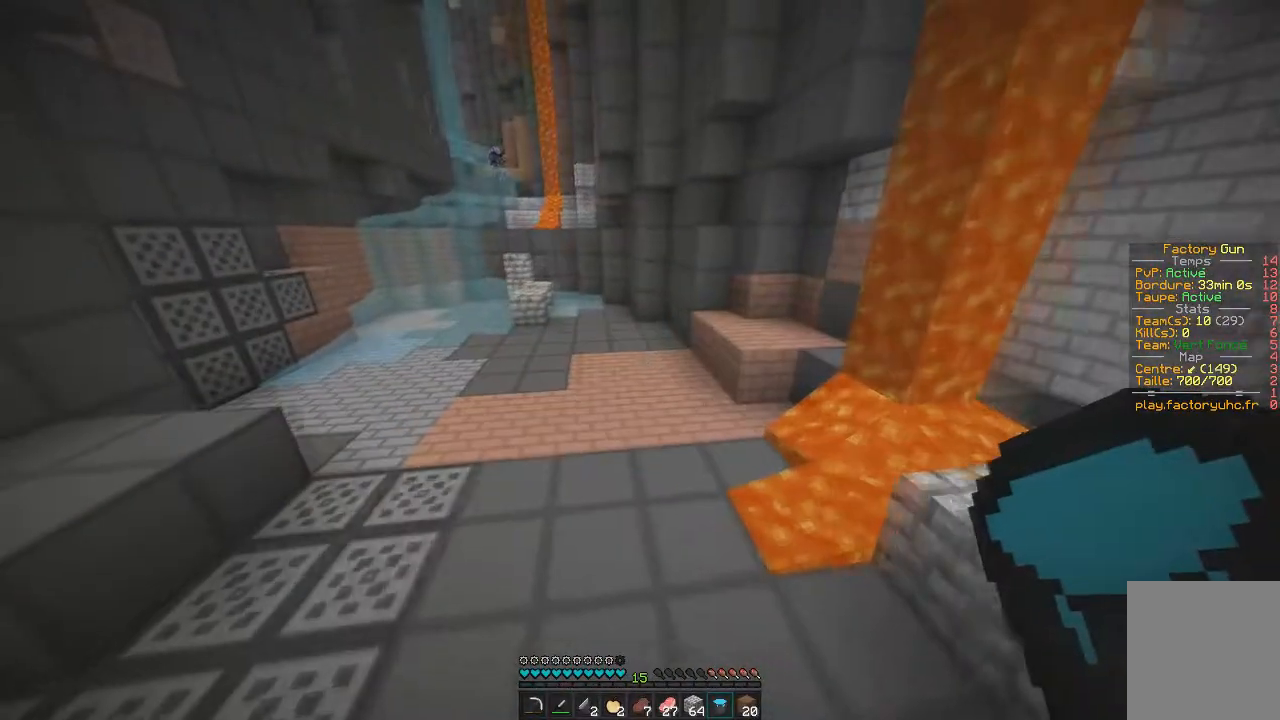
{"keys": ["z"], "mouse": [], "events": []}
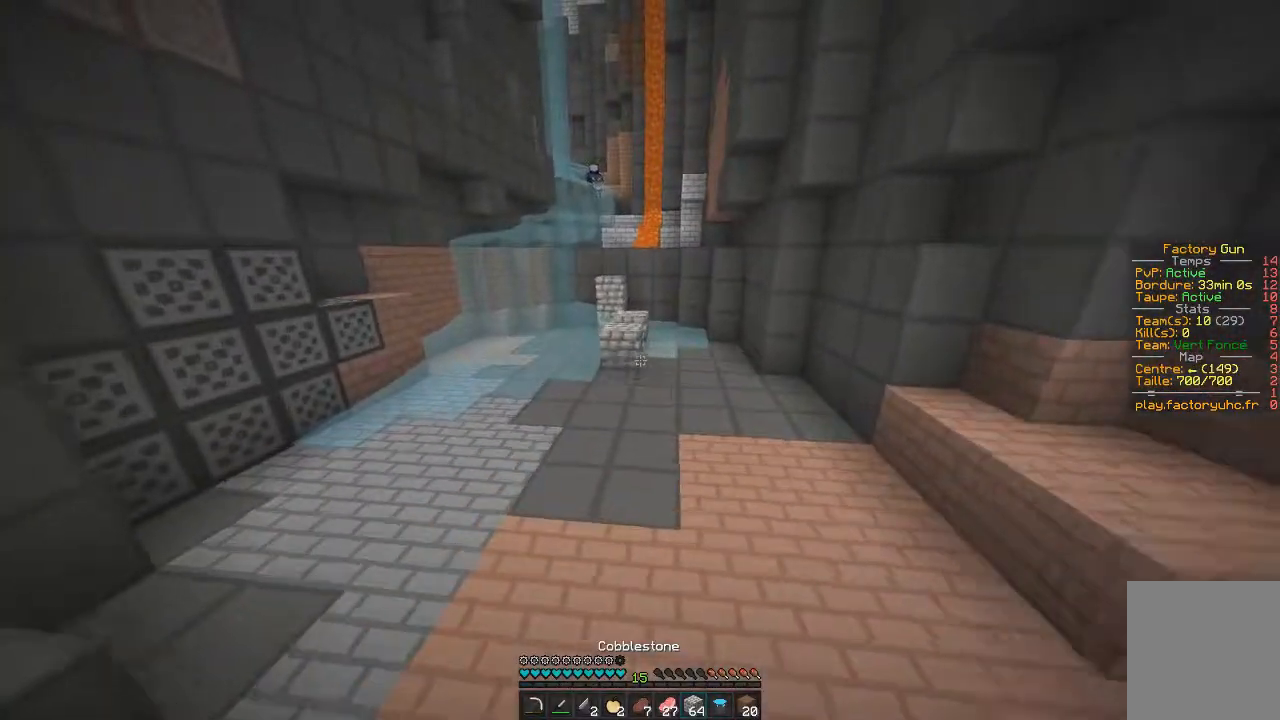
{"keys": ["z"], "mouse": [], "events": []}